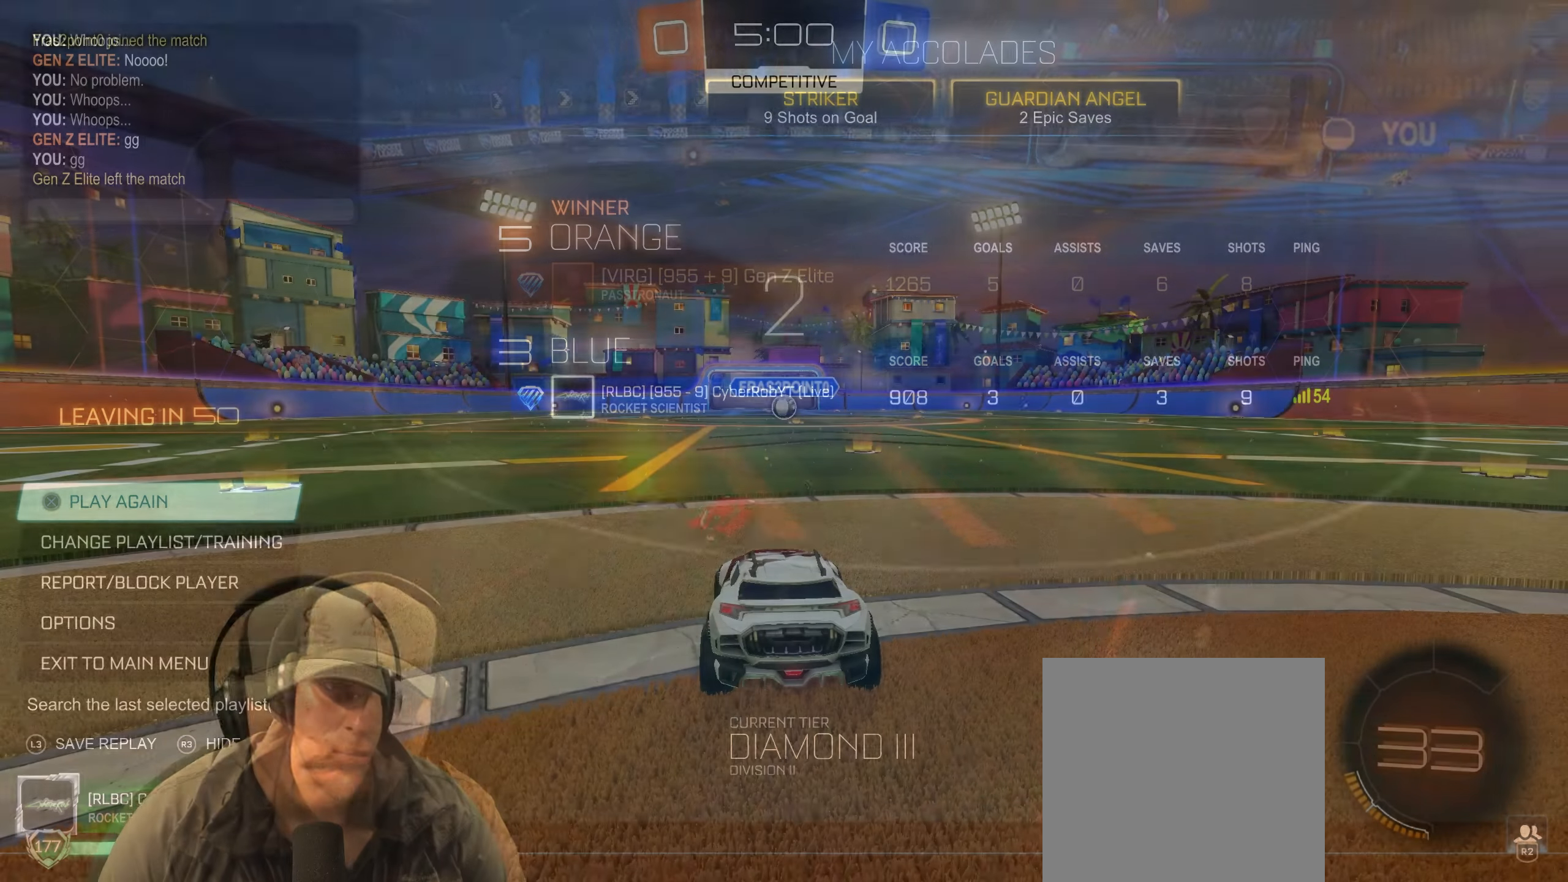
Gameplay with a controller (PlayStation layout); each line is a JSON object with the inputs held at the frame after it. "events" lists button and stick changes between this image and that frame as [ms after this image, input, new state], when the widget could be followed in between.
{"buttons": ["R1", "R2"], "left_stick": "center", "right_stick": "center", "events": [[167, "R2", "down"], [267, "R1", "down"]]}
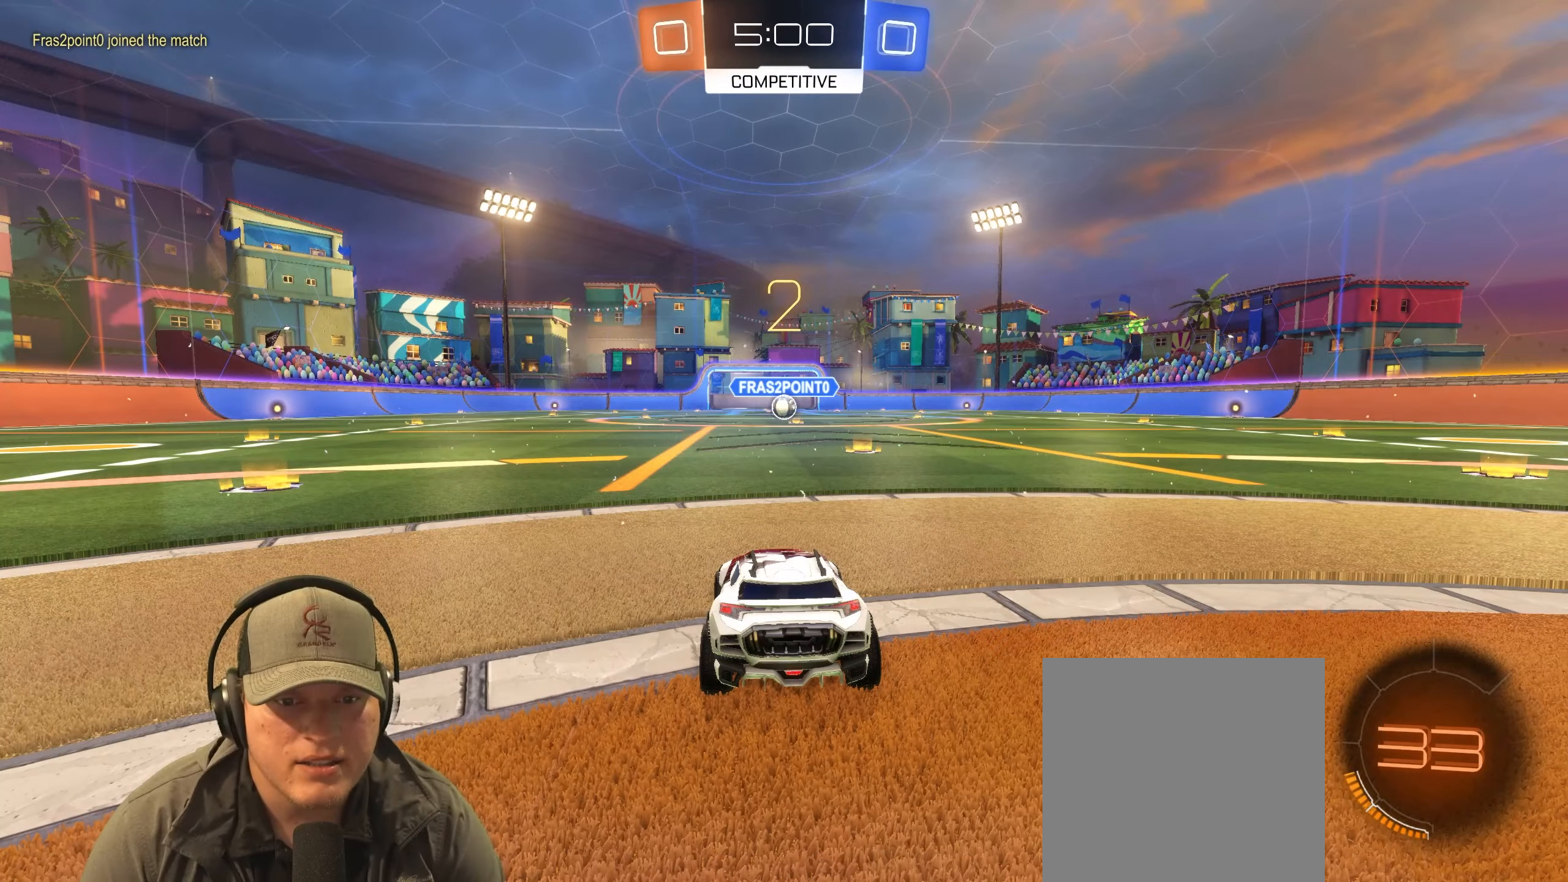
{"buttons": ["R1", "R2"], "left_stick": "center", "right_stick": "center", "events": []}
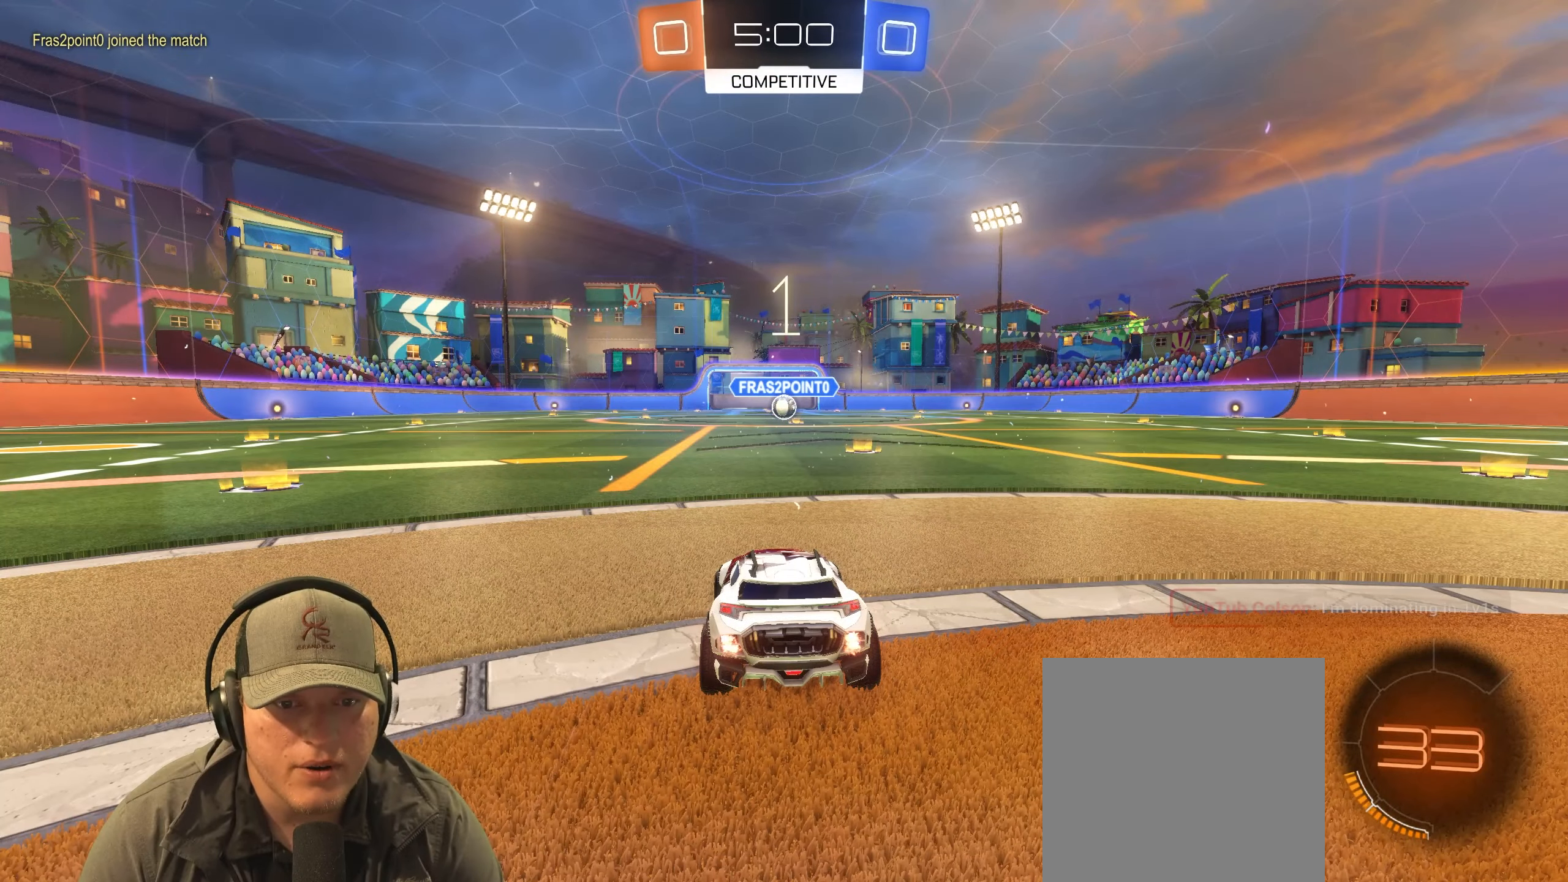
{"buttons": ["R1", "R2"], "left_stick": "center", "right_stick": "center", "events": []}
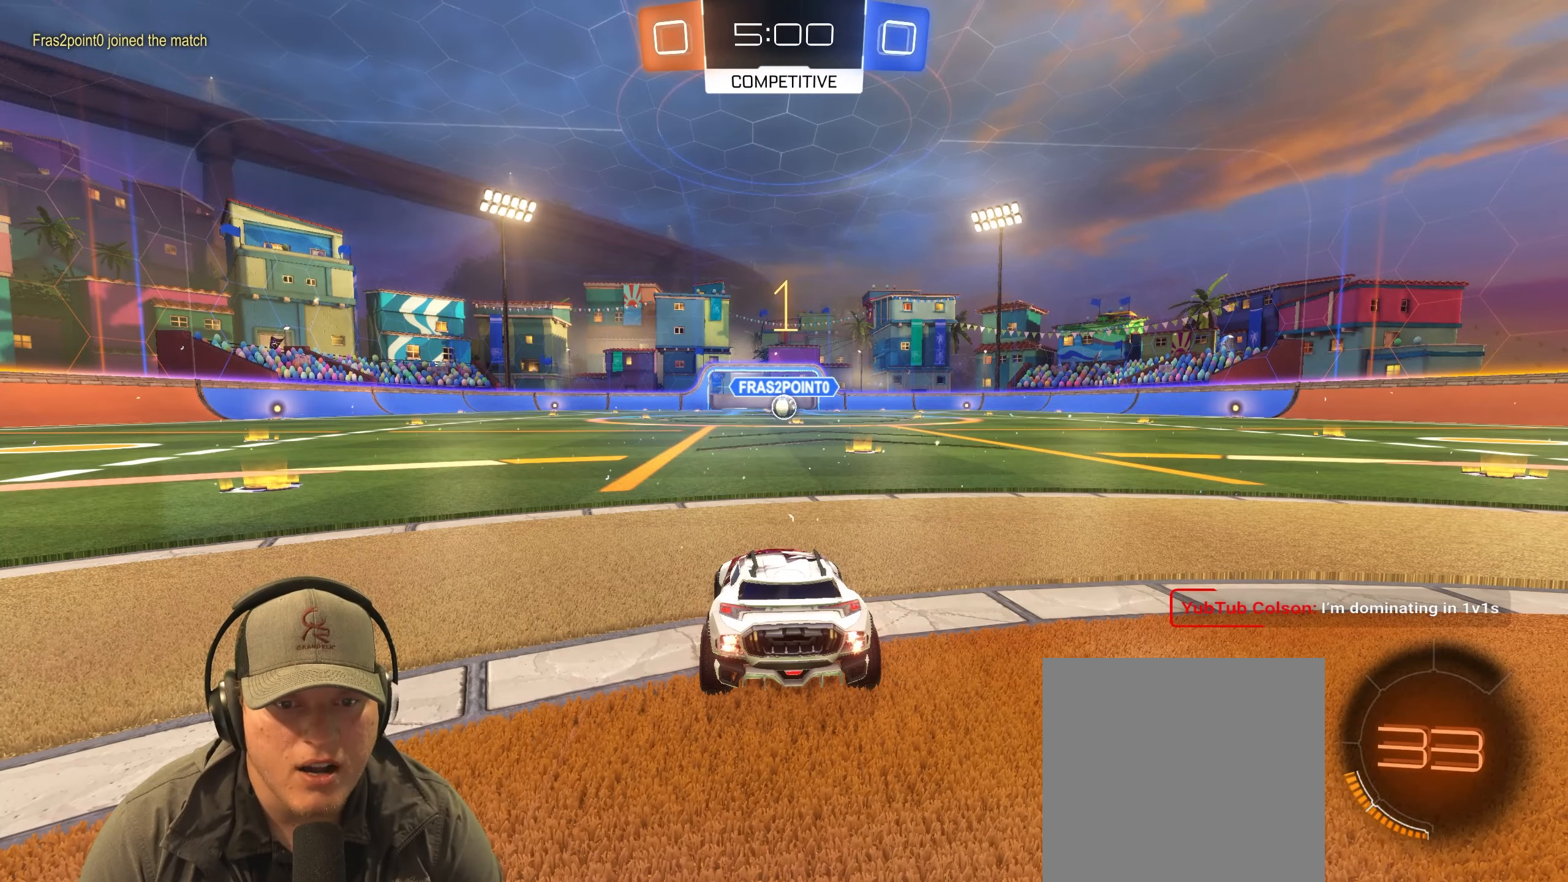
{"buttons": ["R1", "R2"], "left_stick": "center", "right_stick": "center", "events": [[283, "left_stick", "right"], [483, "left_stick", "center"]]}
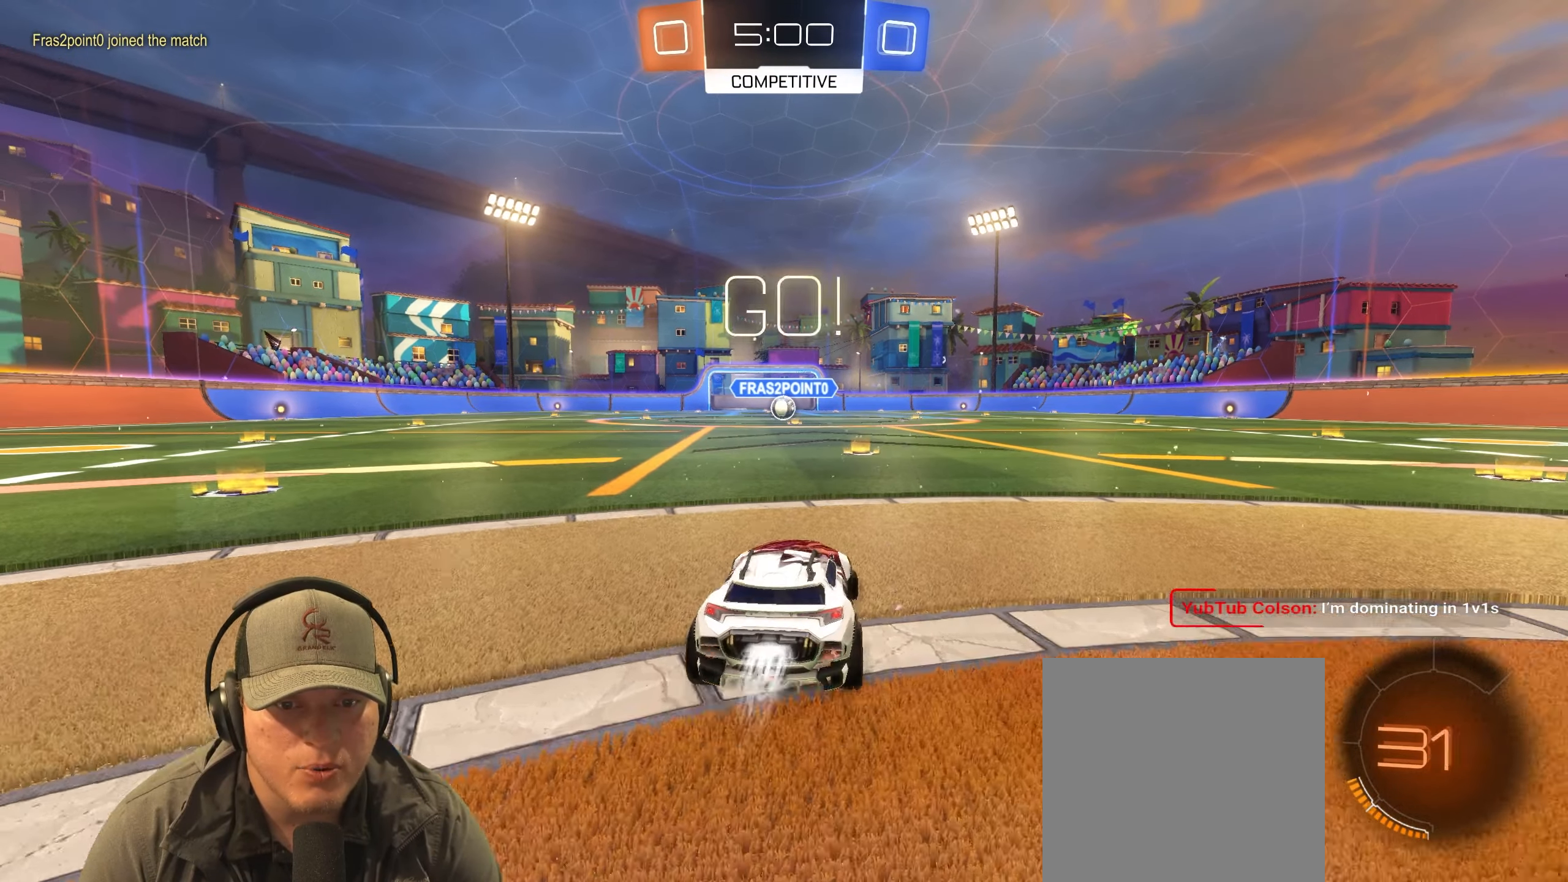
{"buttons": ["CROSS", "L1", "R1", "R2"], "left_stick": "right", "right_stick": "center", "events": [[167, "left_stick", "left"], [333, "CROSS", "down"], [383, "L1", "down"], [383, "left_stick", "up"], [417, "CROSS", "up"], [483, "CROSS", "down"], [500, "left_stick", "right"]]}
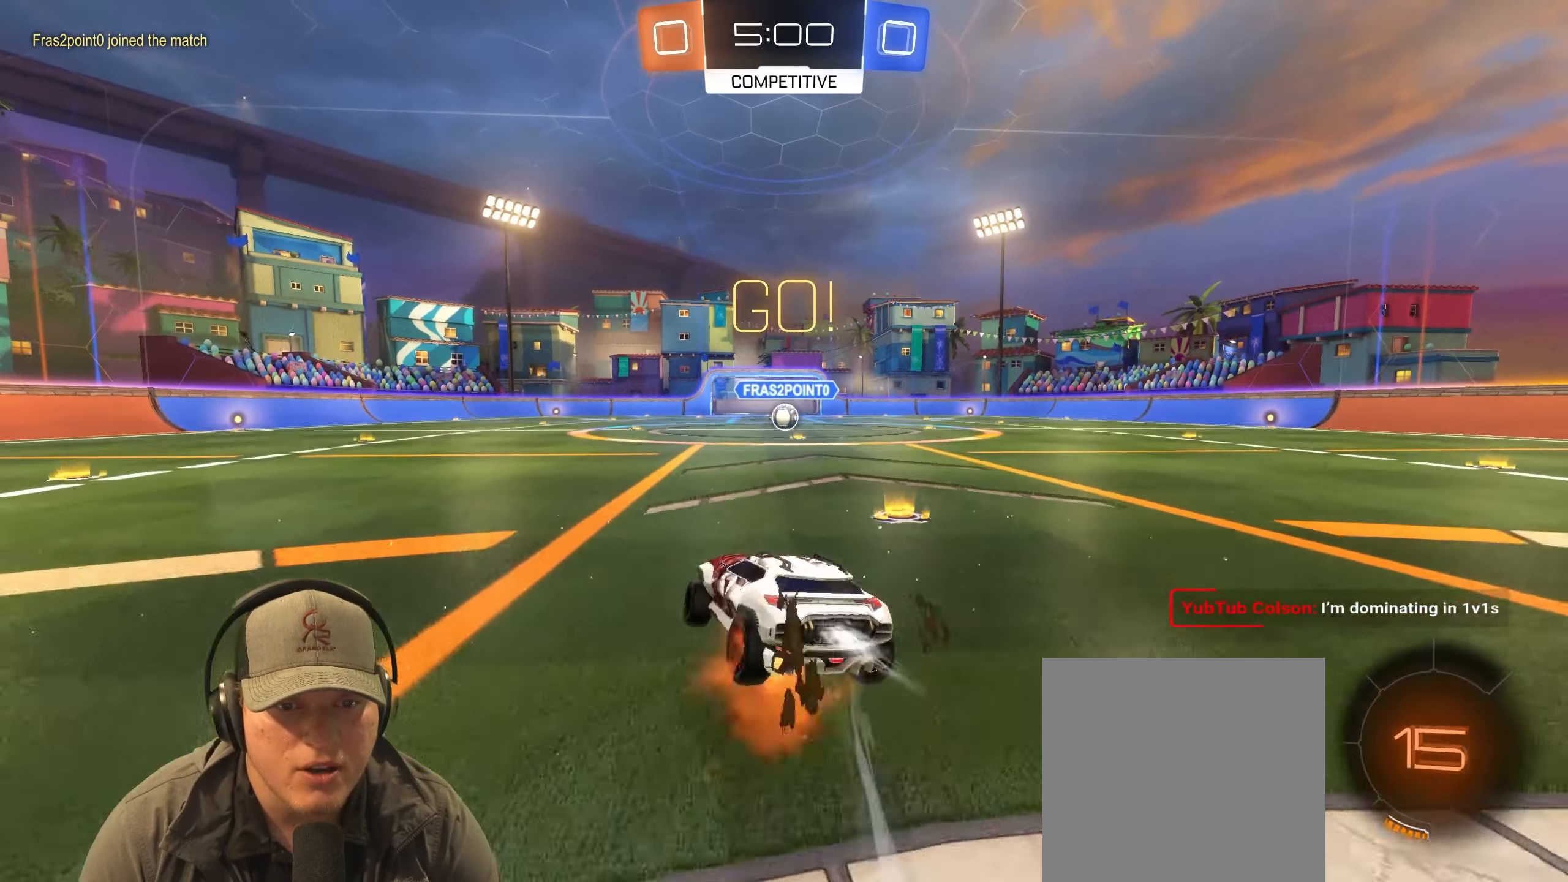
{"buttons": ["L1", "R1", "R2"], "left_stick": "down-right", "right_stick": "center", "events": [[33, "left_stick", "down-right"], [67, "CROSS", "up"]]}
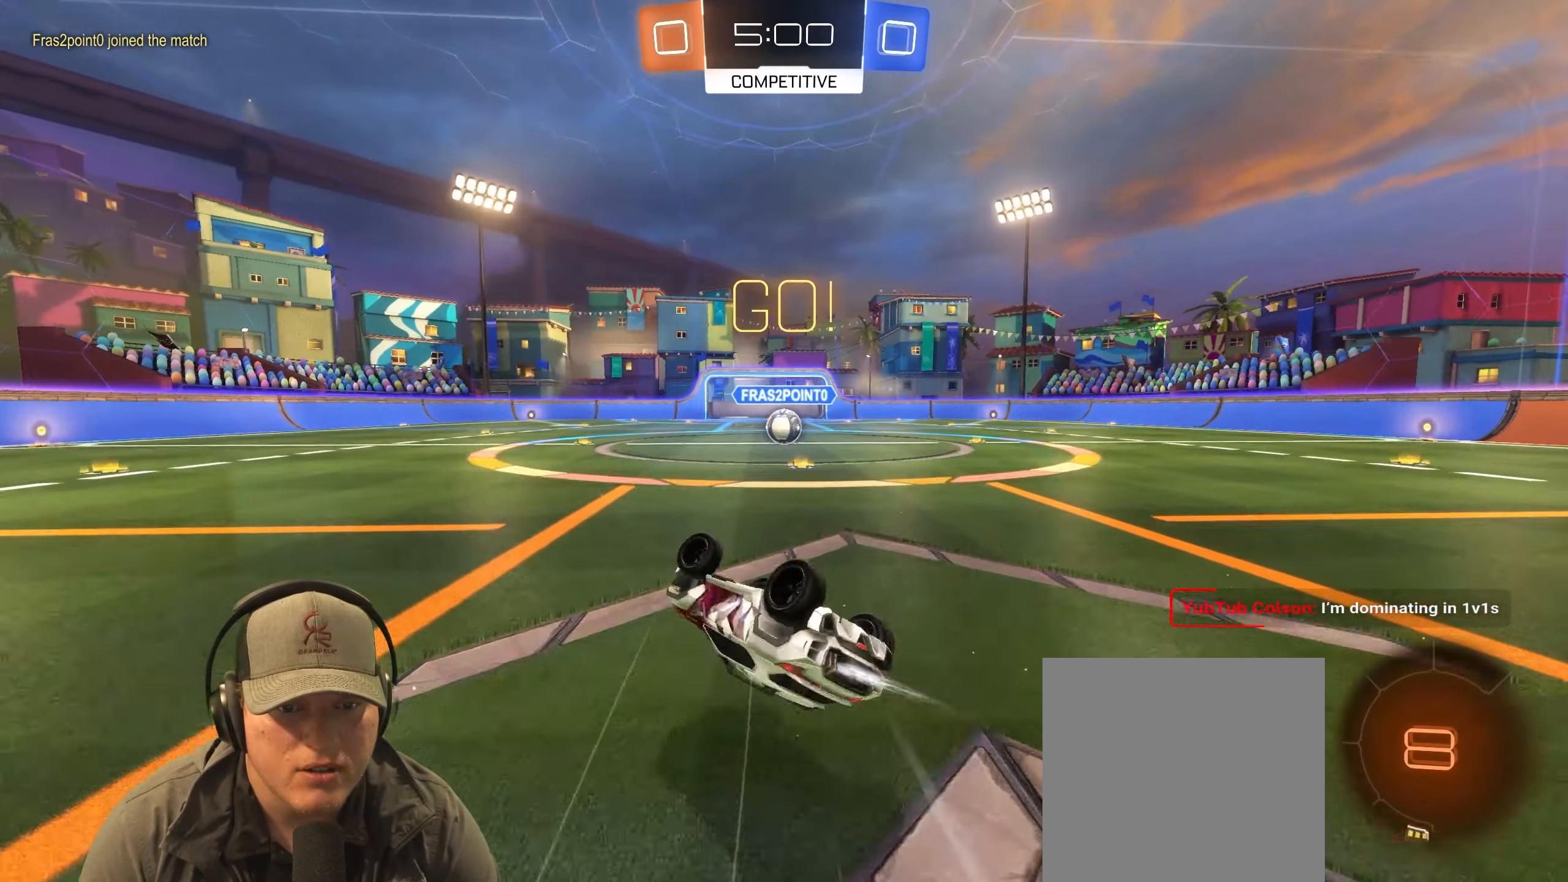
{"buttons": [], "left_stick": "up-right", "right_stick": "center", "events": [[100, "L1", "up"], [133, "R2", "up"], [217, "left_stick", "center"], [350, "left_stick", "up-right"], [400, "R1", "up"]]}
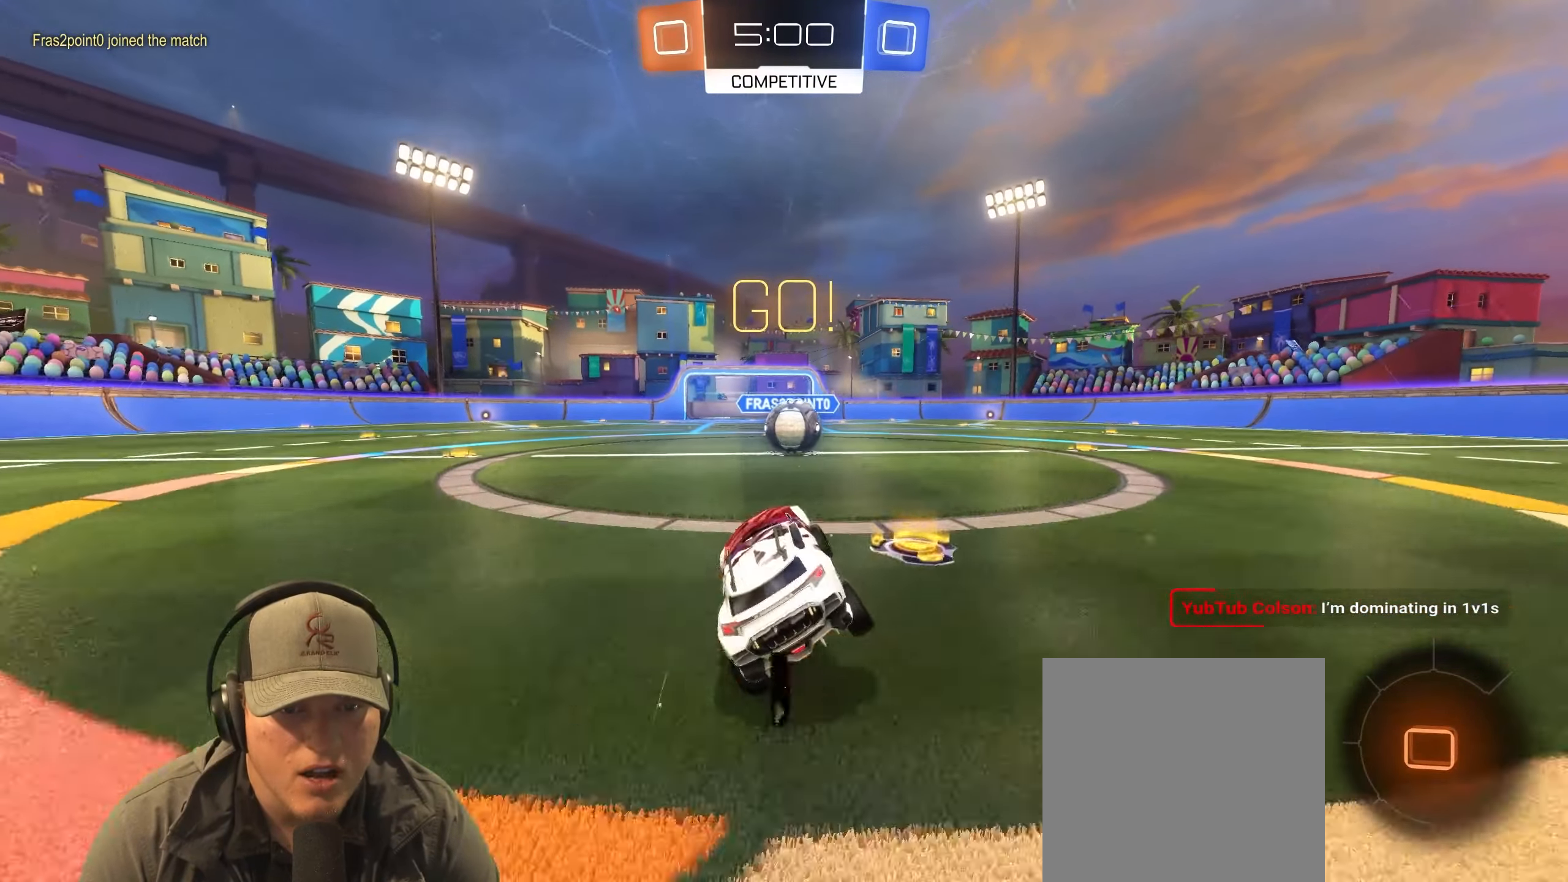
{"buttons": ["CROSS", "L1", "R1", "R2"], "left_stick": "up-right", "right_stick": "center", "events": [[33, "R2", "down"], [150, "left_stick", "center"], [200, "R1", "down"], [217, "left_stick", "left"], [267, "CROSS", "down"], [333, "L1", "down"], [367, "CROSS", "up"], [383, "left_stick", "up-right"], [433, "CROSS", "down"]]}
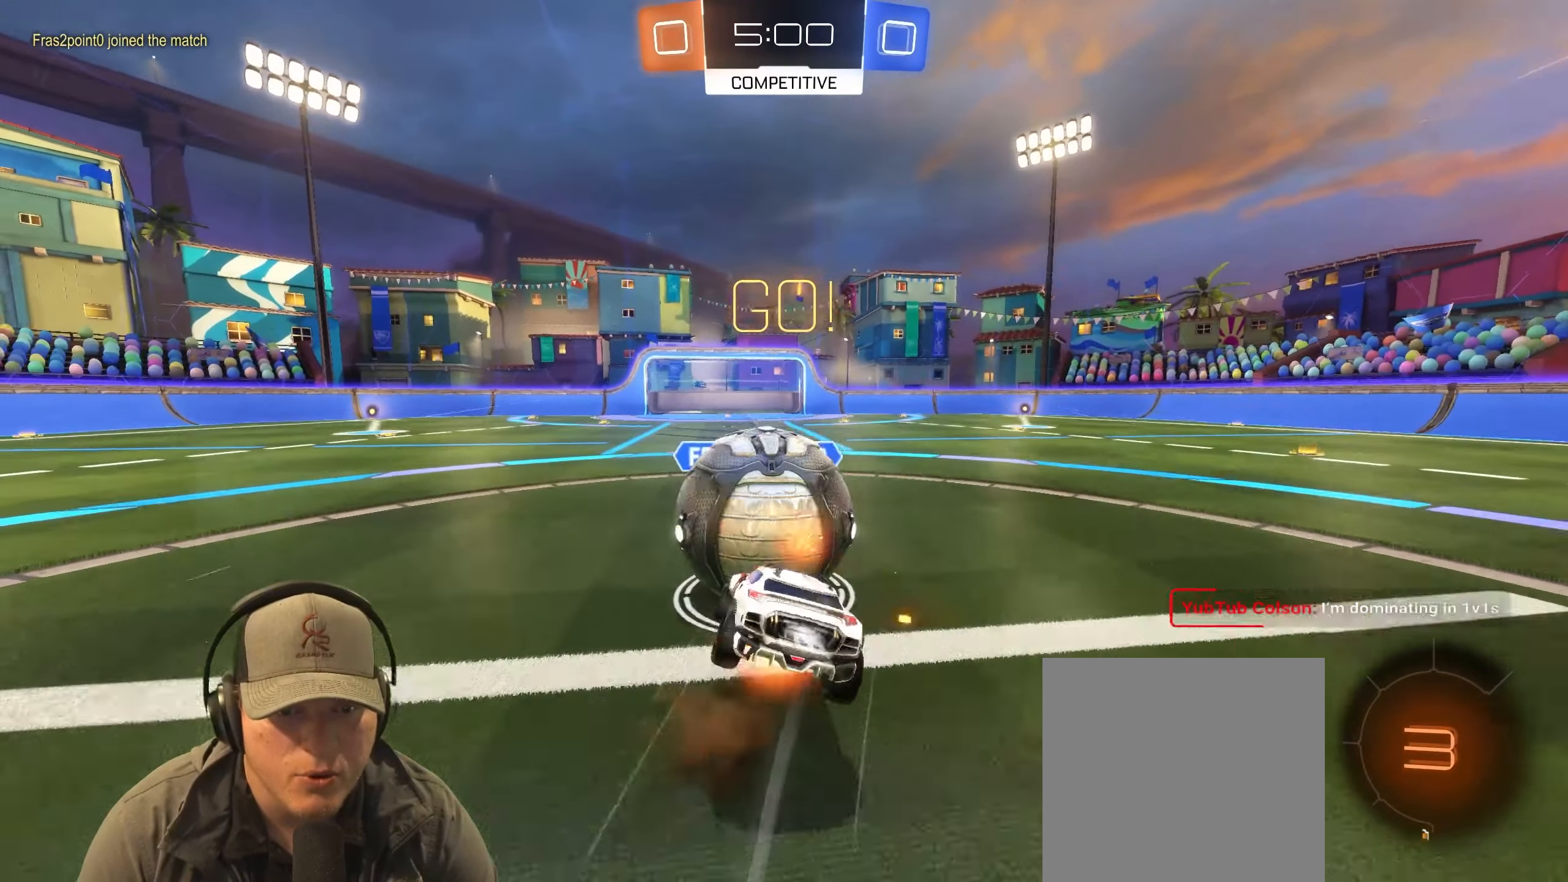
{"buttons": ["L1"], "left_stick": "up", "right_stick": "center", "events": [[83, "CROSS", "up"], [100, "left_stick", "down-right"], [167, "R1", "up"], [233, "R2", "up"], [283, "left_stick", "right"], [450, "left_stick", "up"]]}
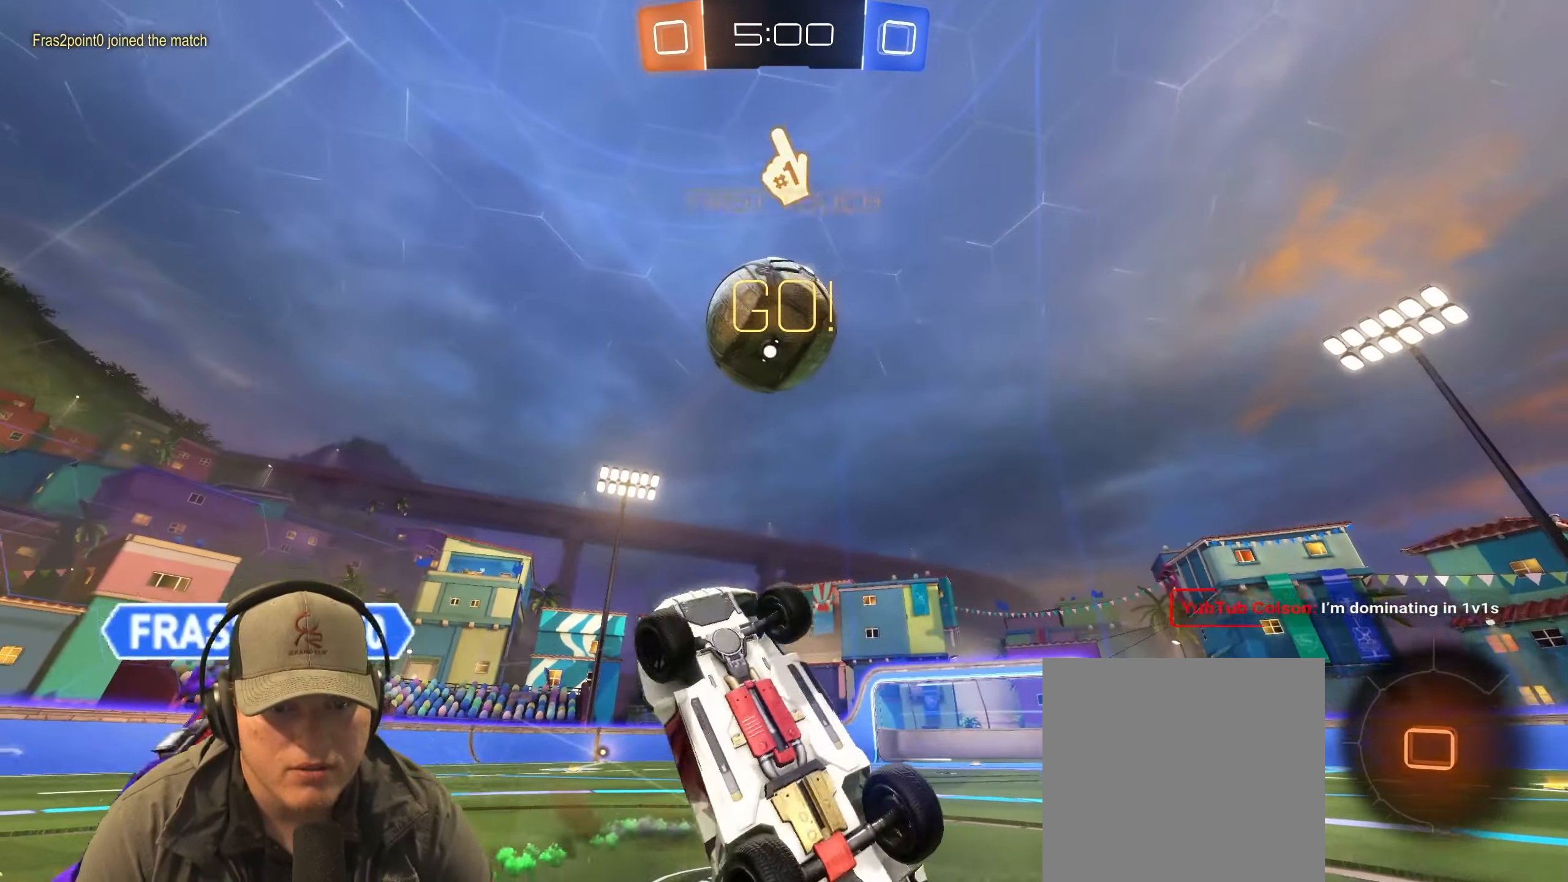
{"buttons": ["R2"], "left_stick": "up-right", "right_stick": "center", "events": [[150, "left_stick", "up-left"], [267, "L1", "up"], [383, "left_stick", "up-right"], [500, "R2", "down"]]}
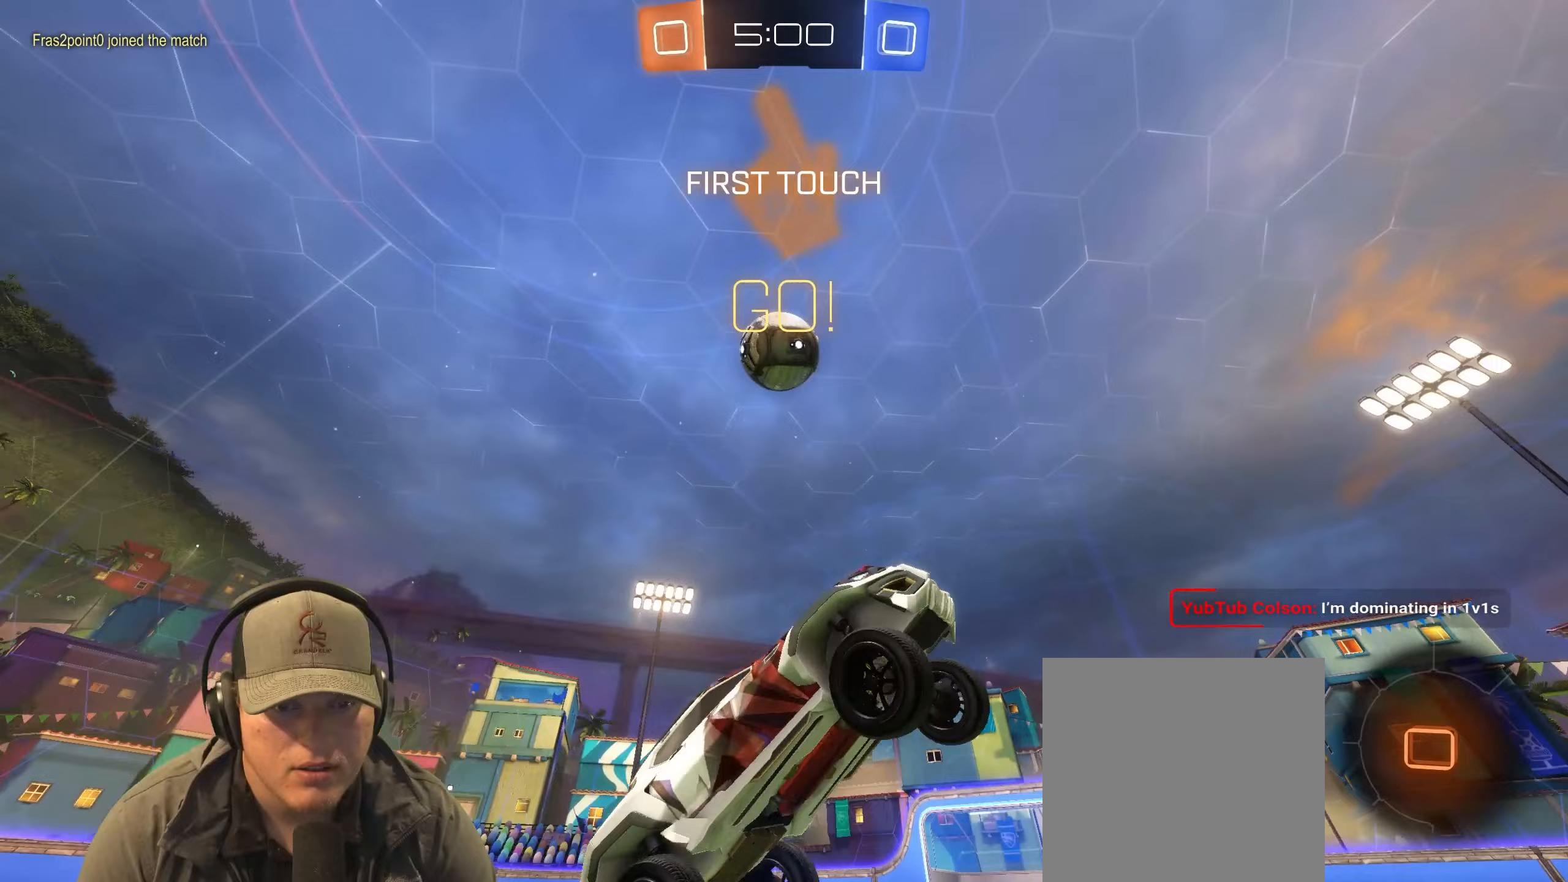
{"buttons": ["R2"], "left_stick": "left", "right_stick": "center", "events": [[50, "left_stick", "right"], [267, "left_stick", "center"], [467, "left_stick", "left"]]}